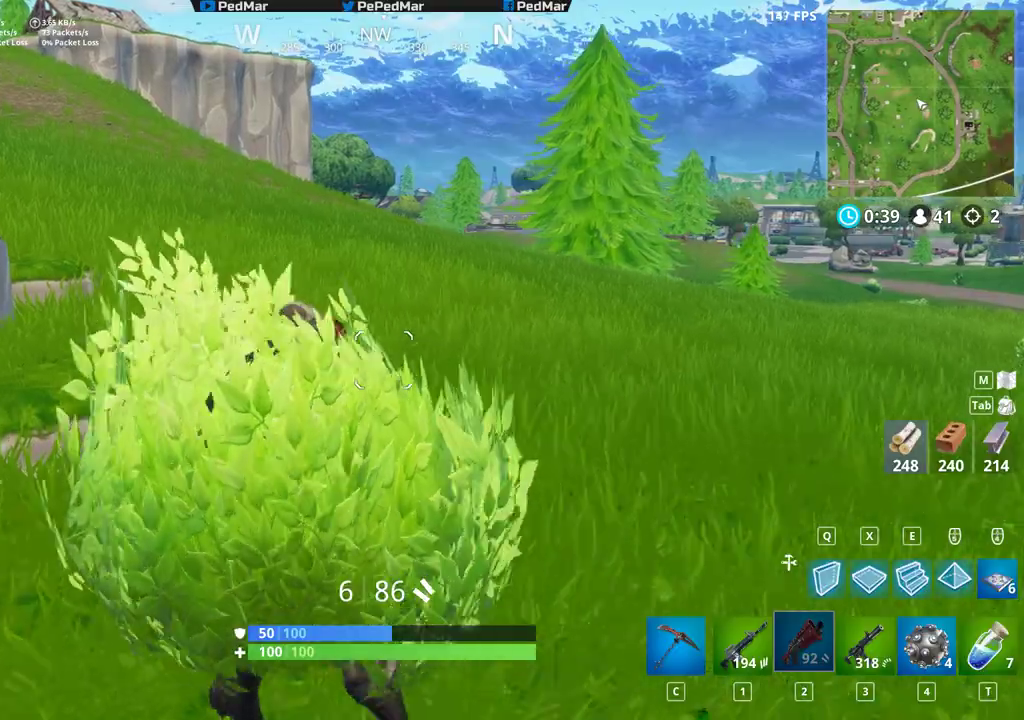
Gameplay with keyboard and mouse; each line is a JSON object with the keys and mouse buttons held at the frame after it. "events" lists presses ("down") and releases ("up") of "a", "c", "ctrl", "d", "e", "f", "r", "s", "shift", "space", "tab", "w", "x", "z", "mouse_left" and "mouse_right" between this image and that frame as [ms after this image, input, new state], when the widget could be followed in between. "mouse_left", "mouse_right" = the "left", "right" buttons of the "mouse" list. No other keys are recorded. Not read: mouse_mb4 mouse_mb5 mouse_move mouse_wheel q.
{"keys": ["shift", "w"], "mouse": [], "events": [[333, "a", "up"]]}
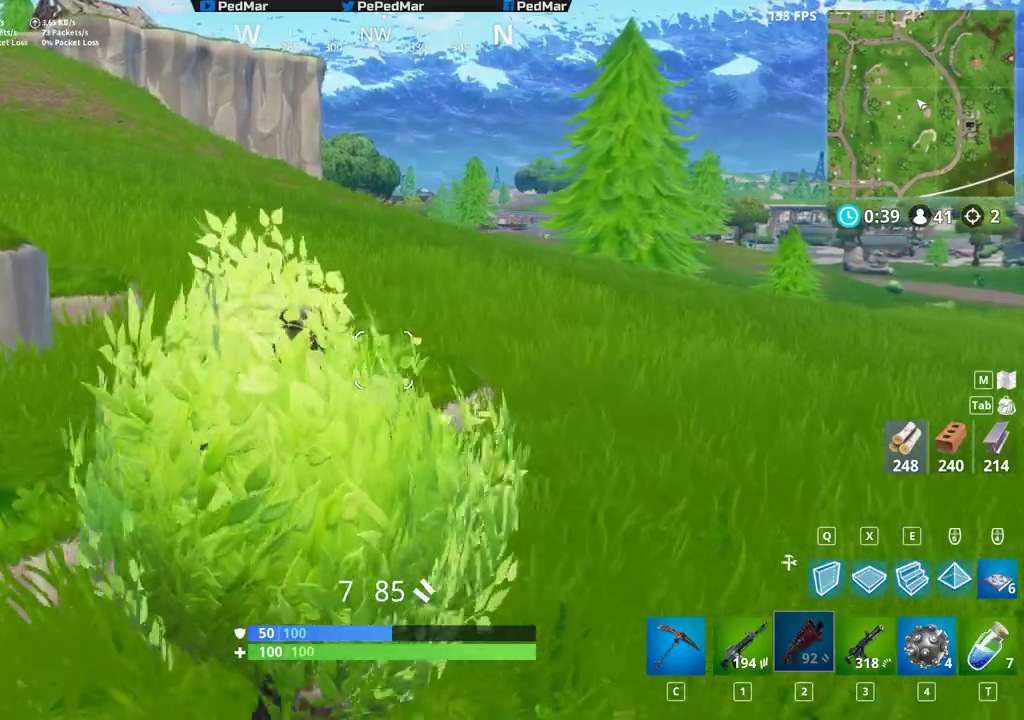
{"keys": ["shift", "w"], "mouse": [], "events": []}
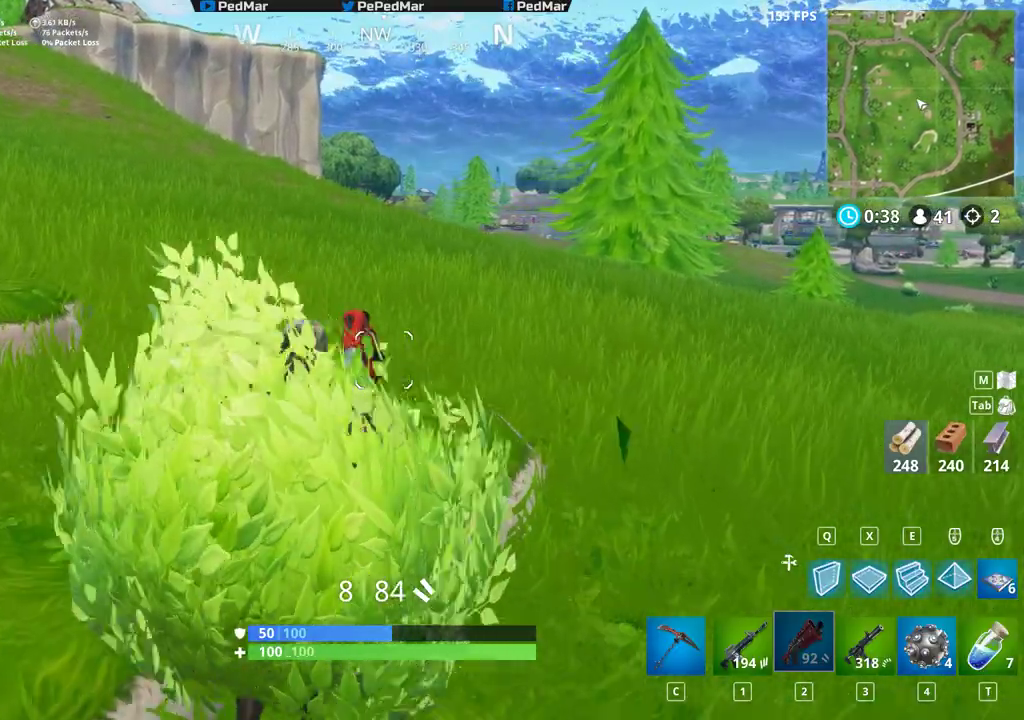
{"keys": ["a", "shift", "w"], "mouse": [], "events": [[250, "a", "down"]]}
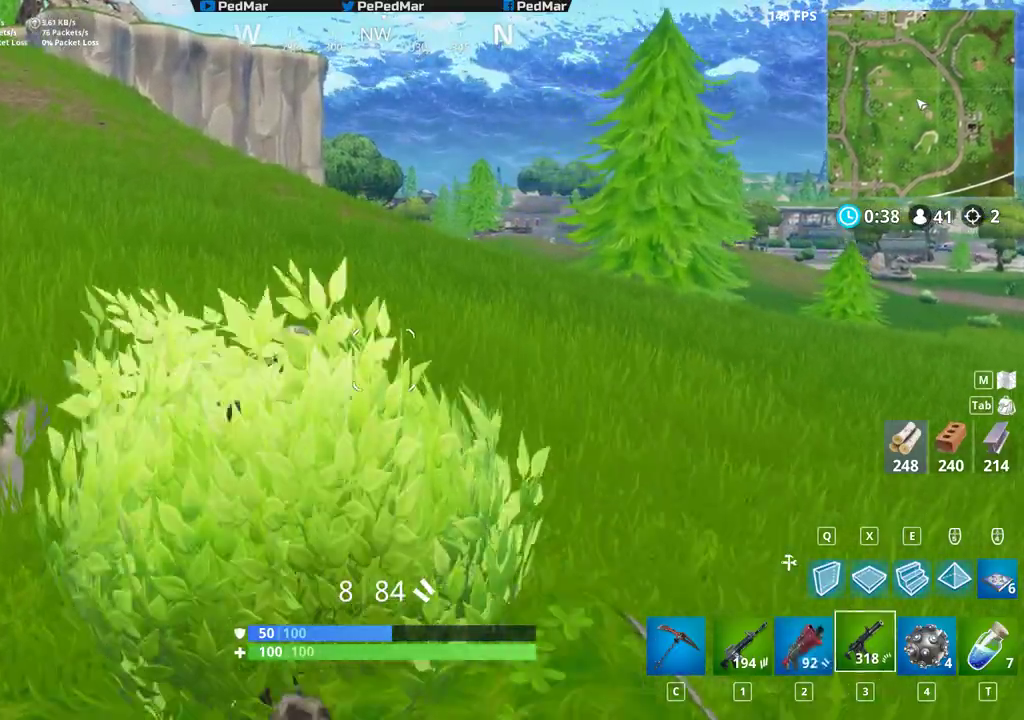
{"keys": ["a", "shift", "w"], "mouse": [], "events": []}
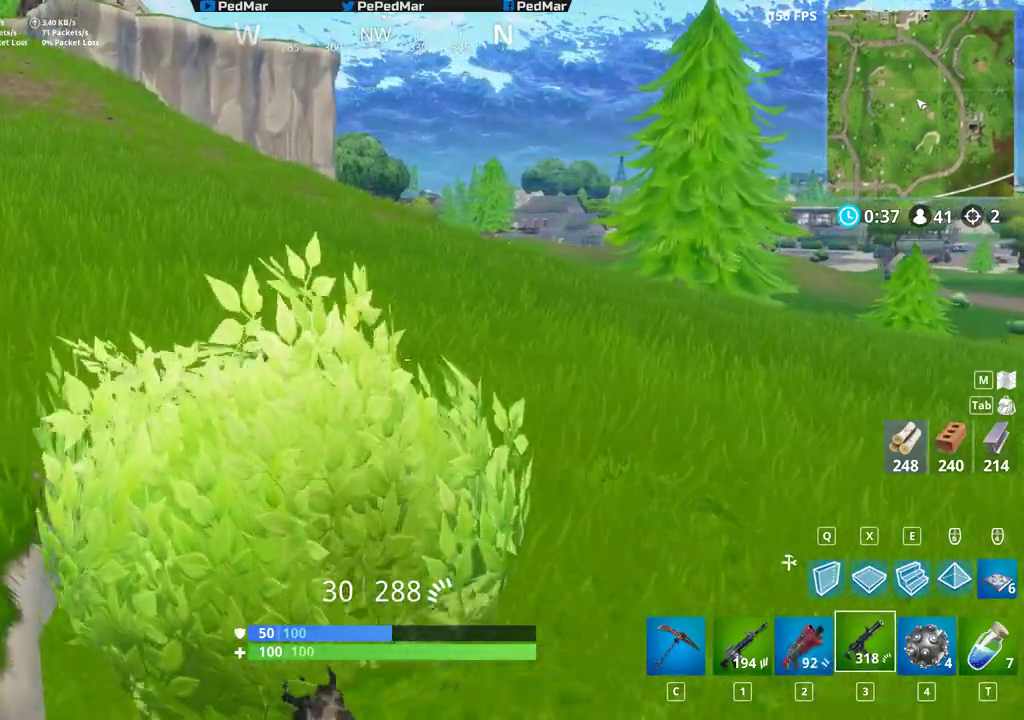
{"keys": ["a", "shift", "w"], "mouse": [], "events": [[117, "c", "down"], [167, "a", "up"], [233, "c", "up"], [300, "a", "down"]]}
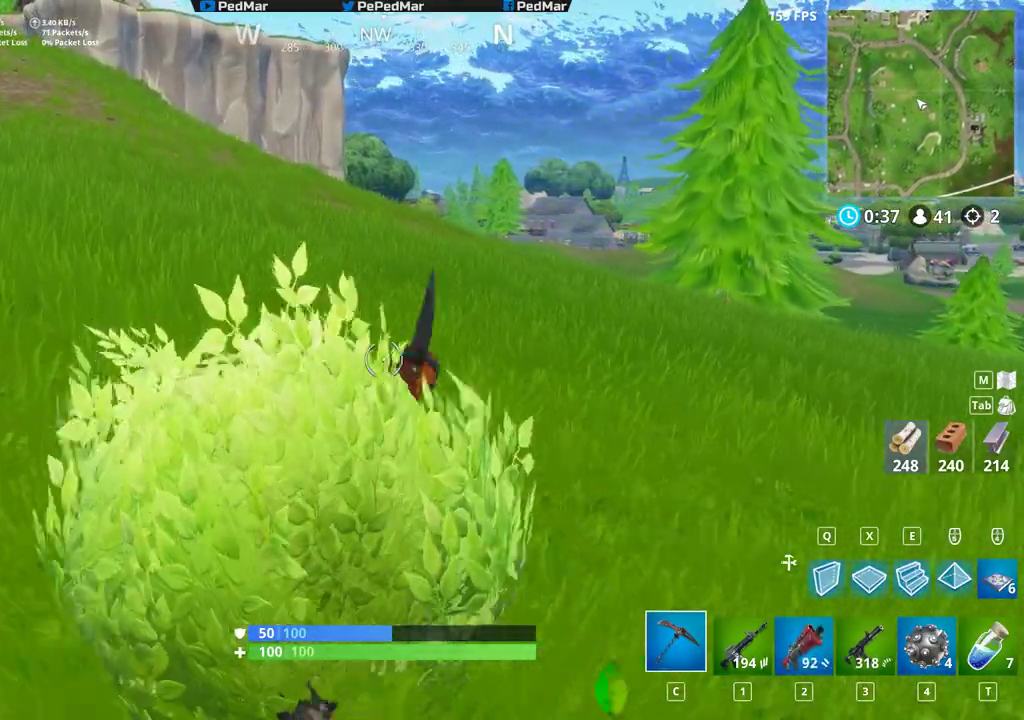
{"keys": ["a", "shift", "space", "w"], "mouse": [], "events": [[450, "space", "down"]]}
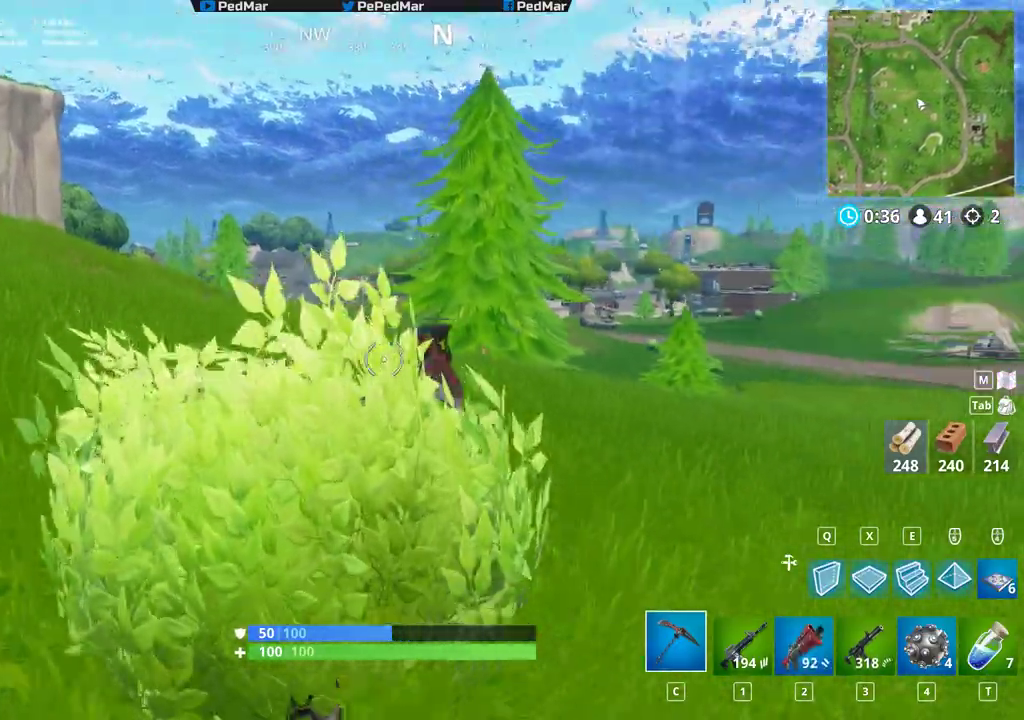
{"keys": ["a", "shift", "w"], "mouse": [], "events": [[100, "space", "up"]]}
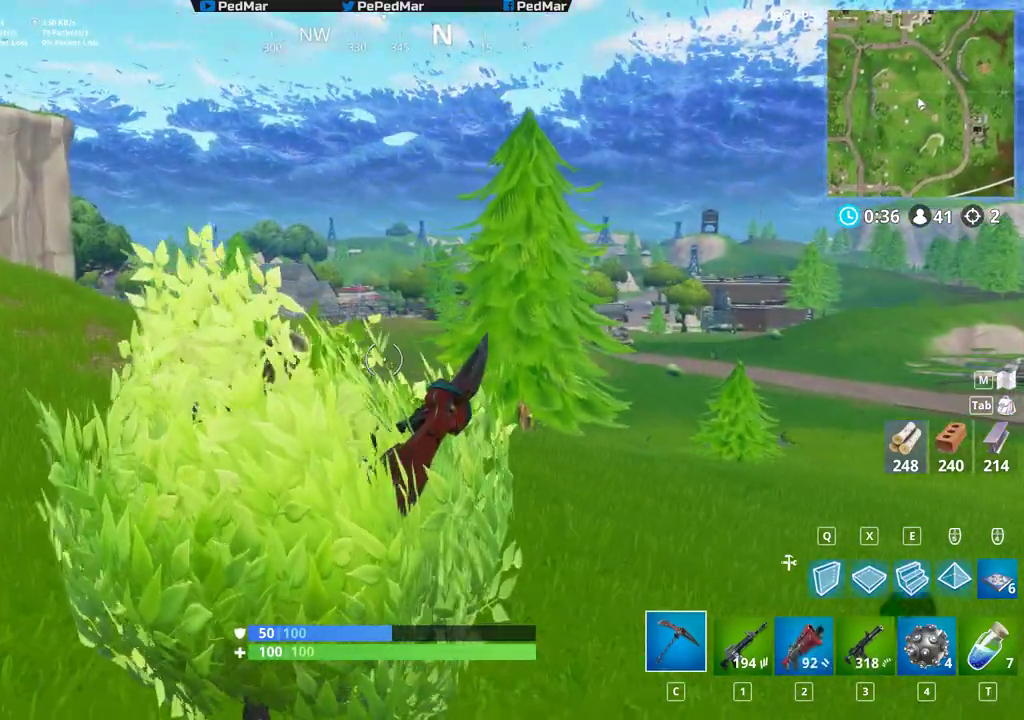
{"keys": ["a", "shift", "w"], "mouse": [], "events": []}
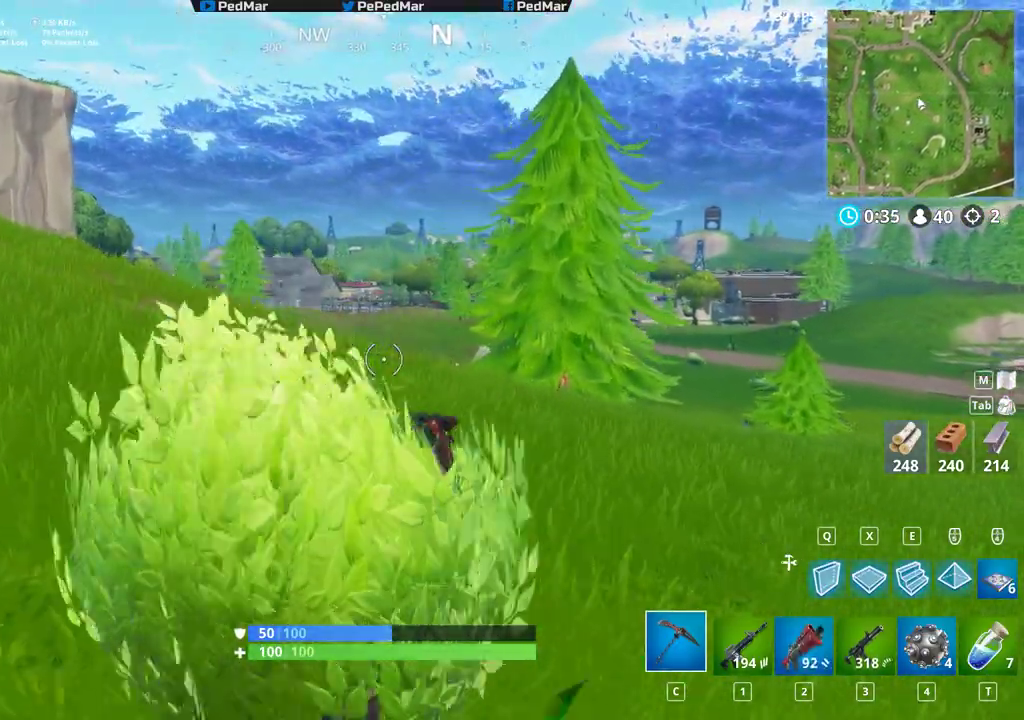
{"keys": ["a", "shift", "w"], "mouse": [], "events": []}
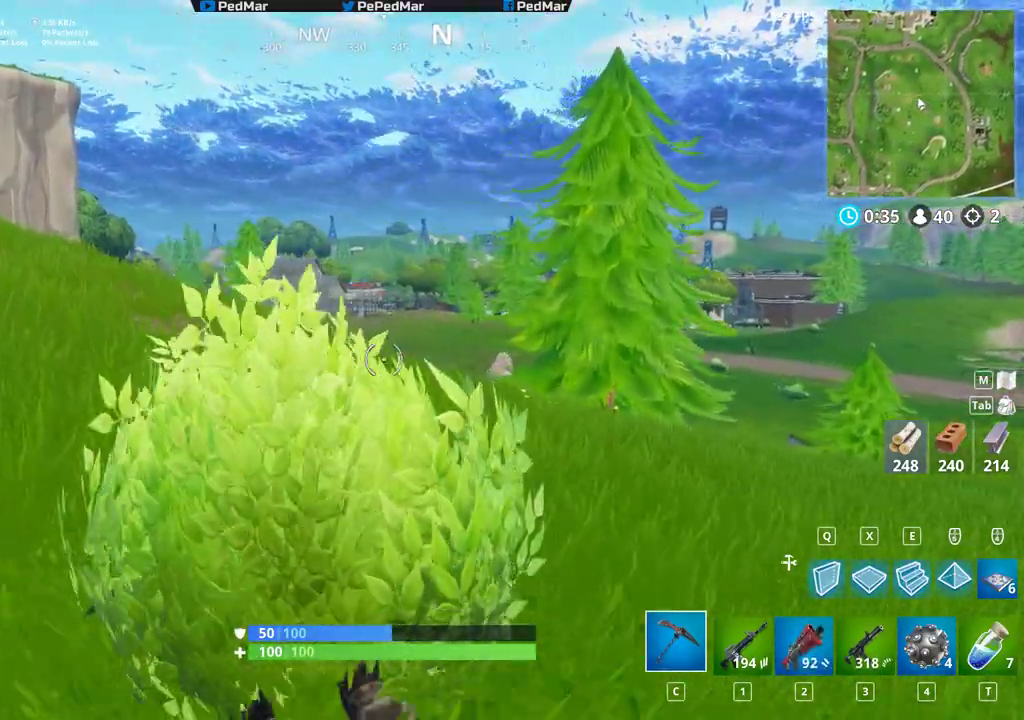
{"keys": ["a", "shift", "w"], "mouse": [], "events": []}
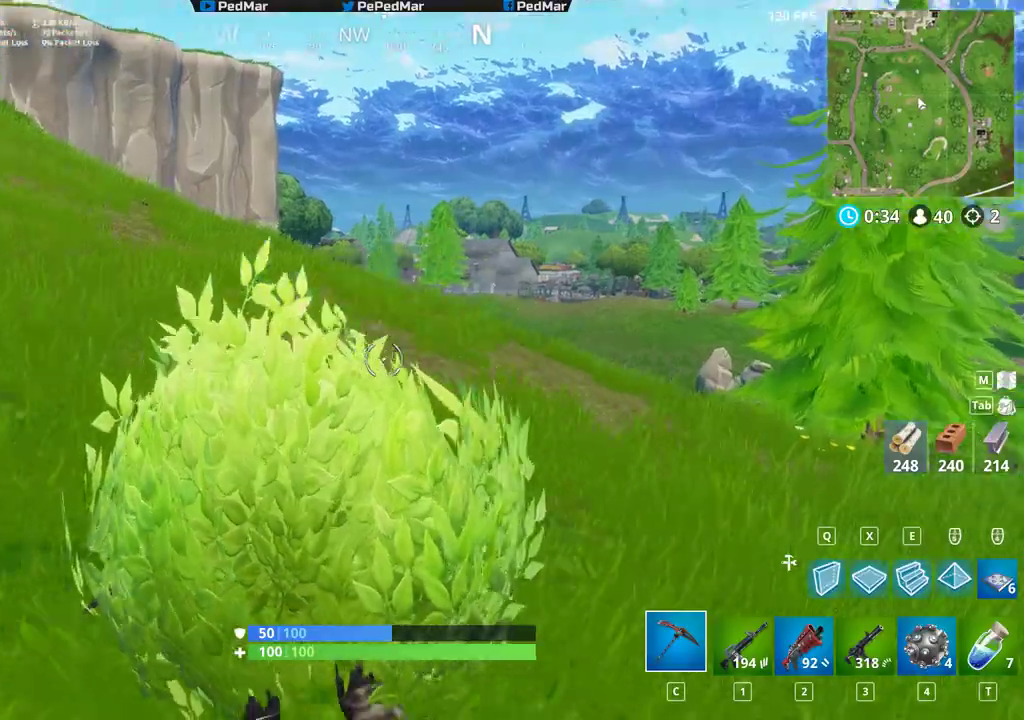
{"keys": ["a", "shift", "w"], "mouse": [], "events": []}
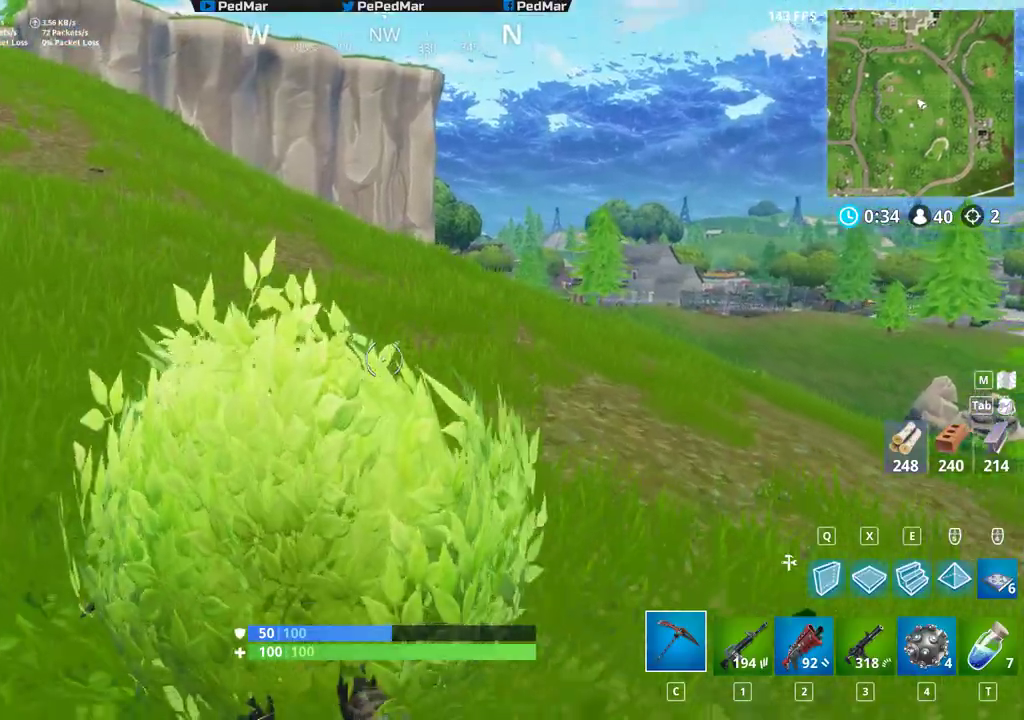
{"keys": ["a", "shift", "w"], "mouse": [], "events": []}
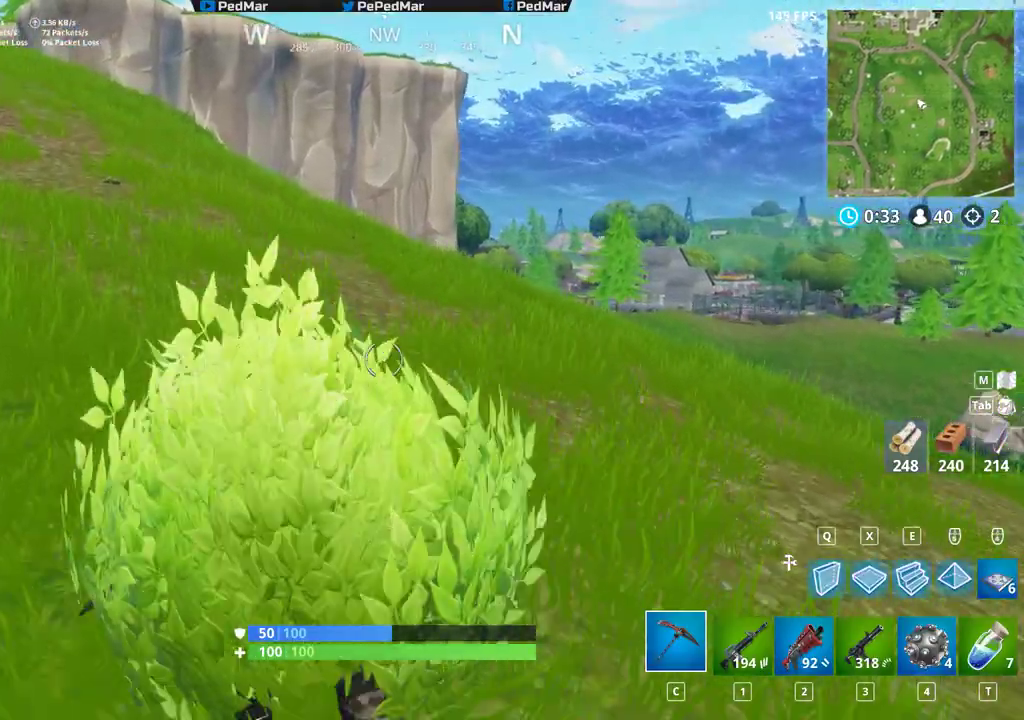
{"keys": ["a", "shift", "w"], "mouse": [], "events": []}
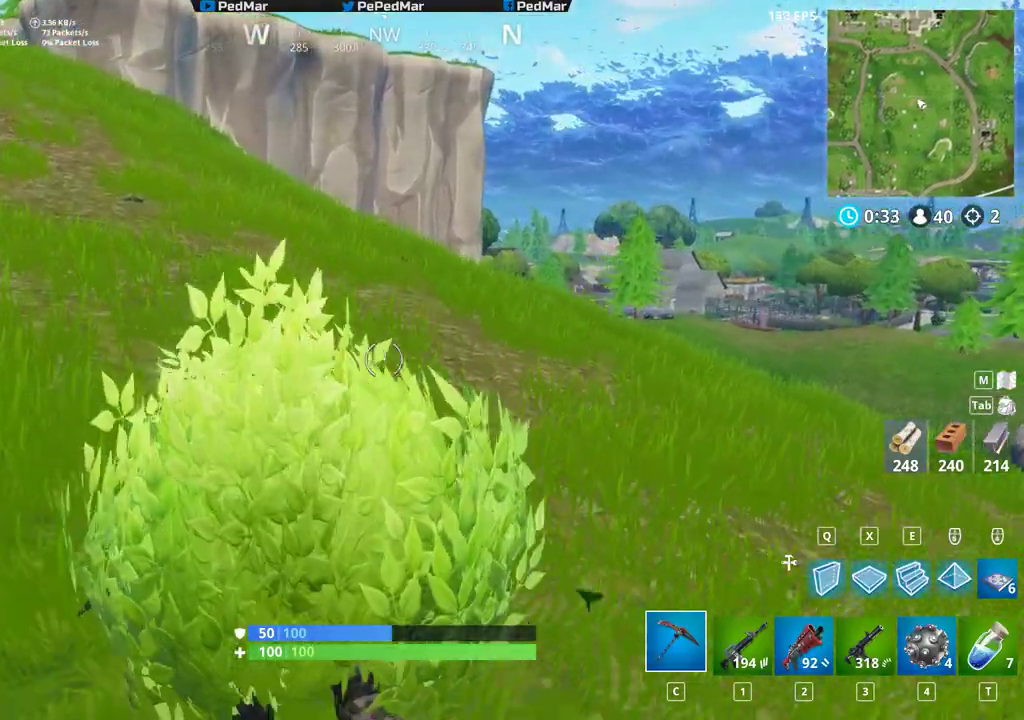
{"keys": ["shift", "w"], "mouse": [], "events": [[83, "a", "up"]]}
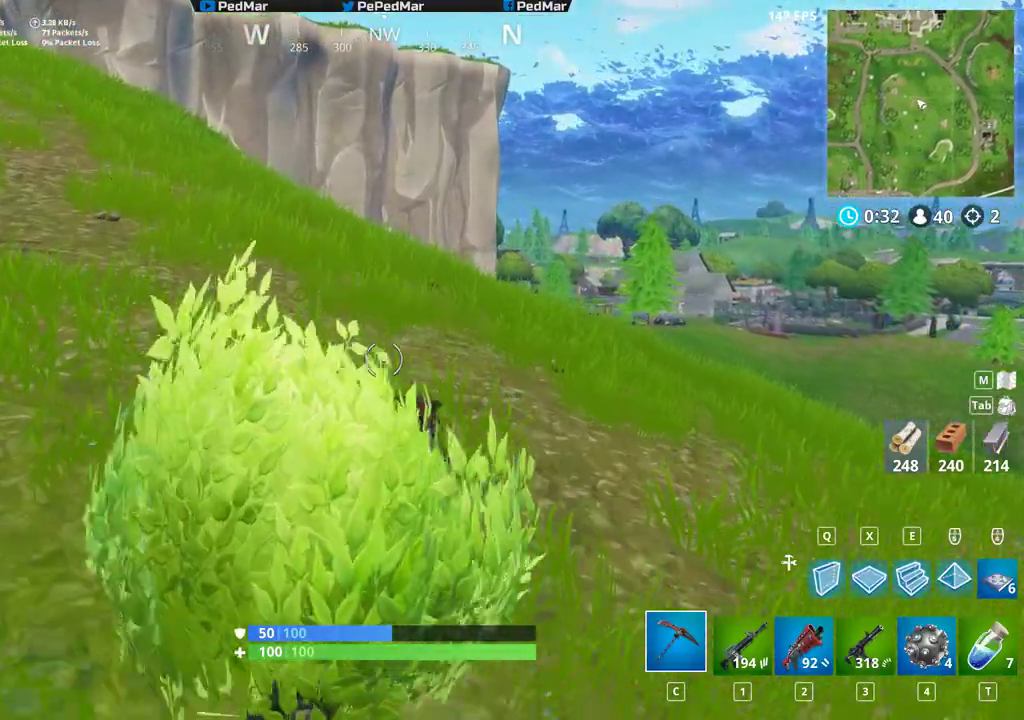
{"keys": ["shift", "w"], "mouse": [], "events": []}
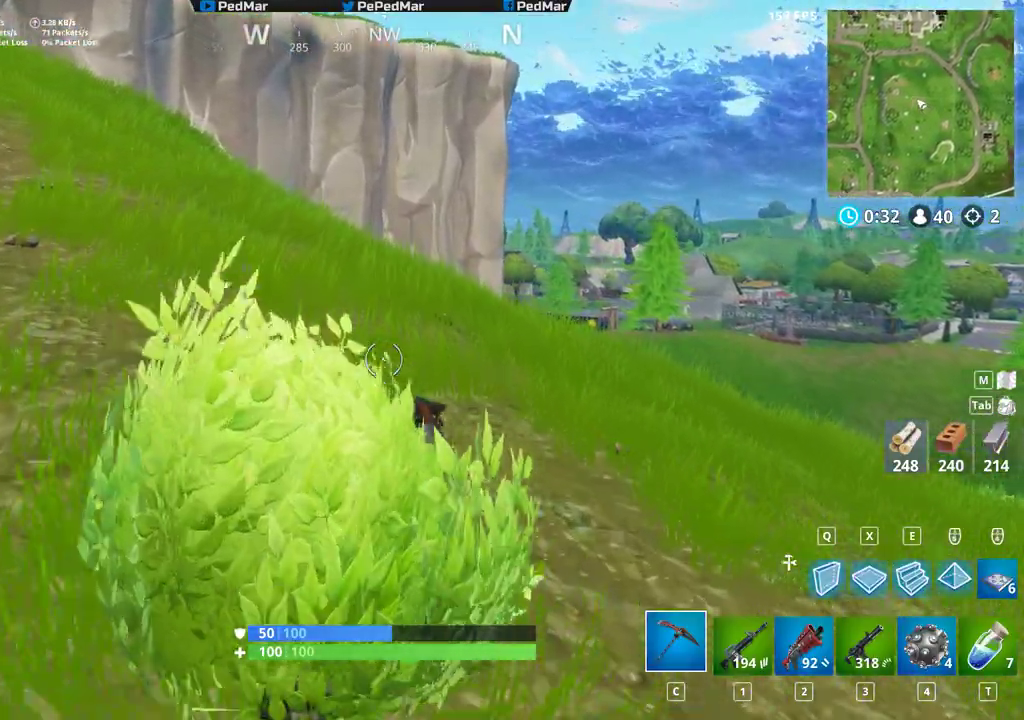
{"keys": ["shift", "w"], "mouse": [], "events": []}
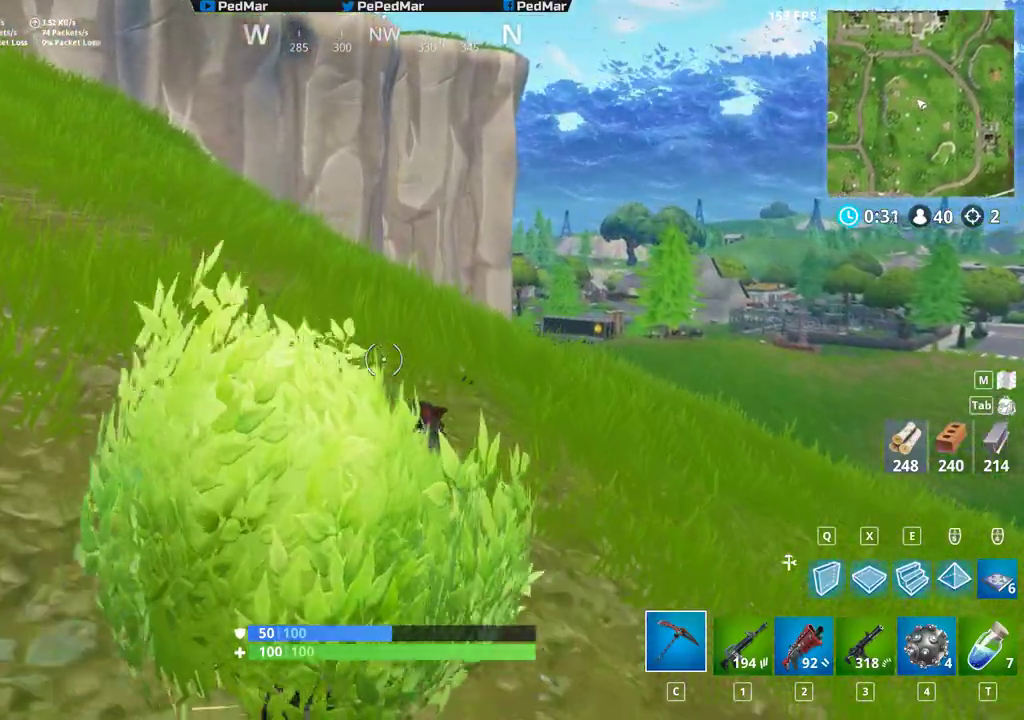
{"keys": ["a", "shift", "w"], "mouse": [], "events": [[250, "a", "down"]]}
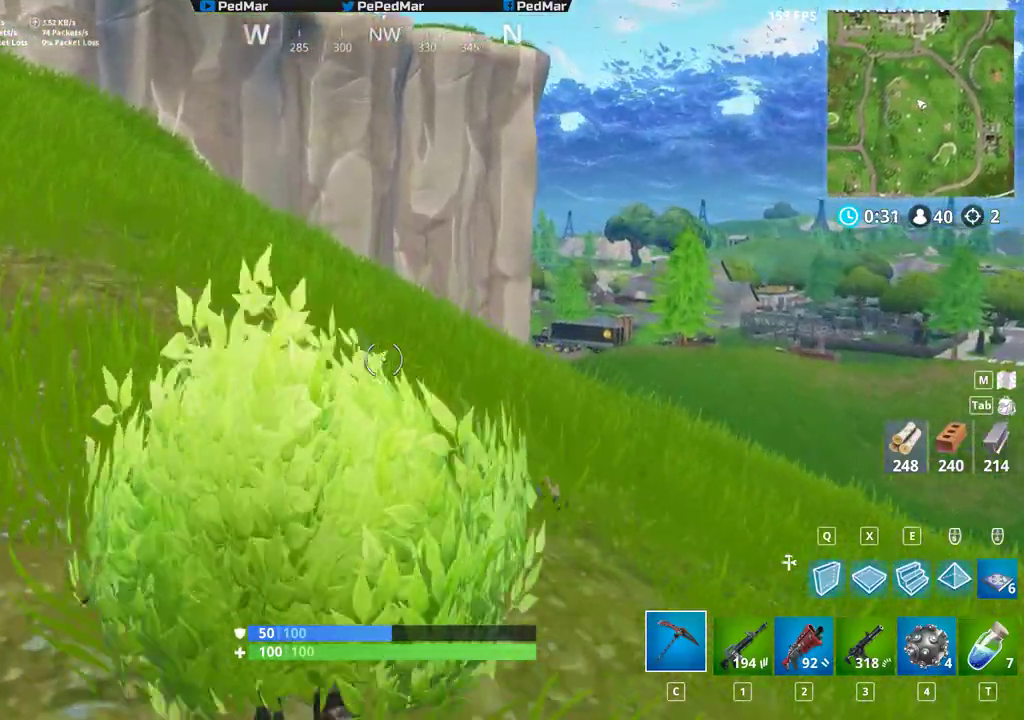
{"keys": ["shift", "w"], "mouse": [], "events": [[33, "a", "up"]]}
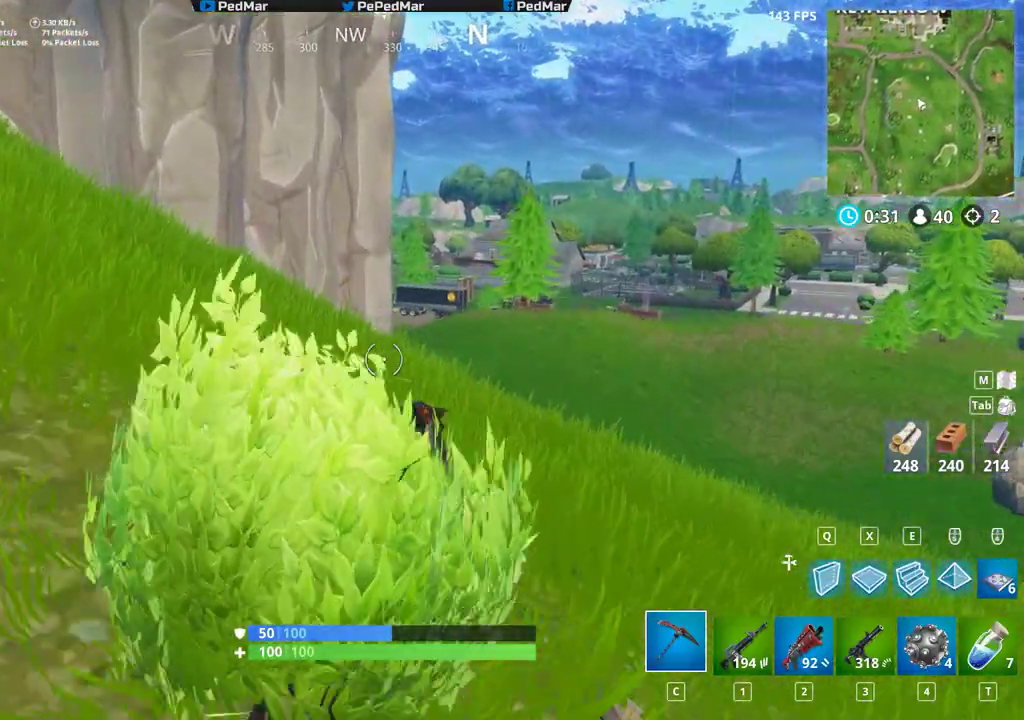
{"keys": ["shift", "w"], "mouse": [], "events": []}
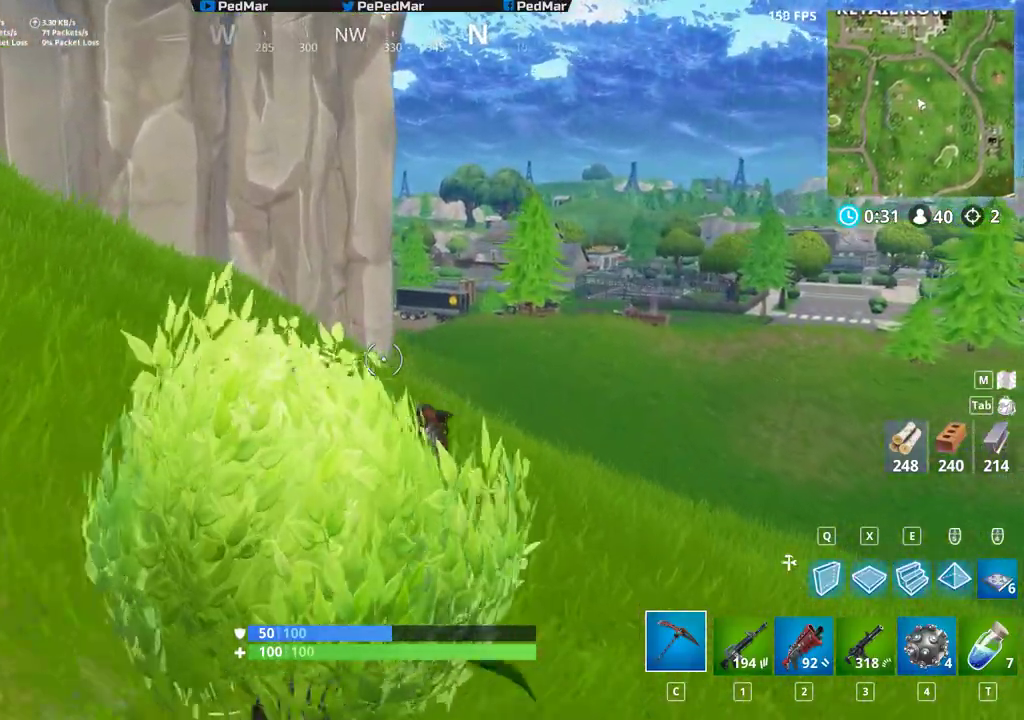
{"keys": ["shift", "w"], "mouse": [], "events": []}
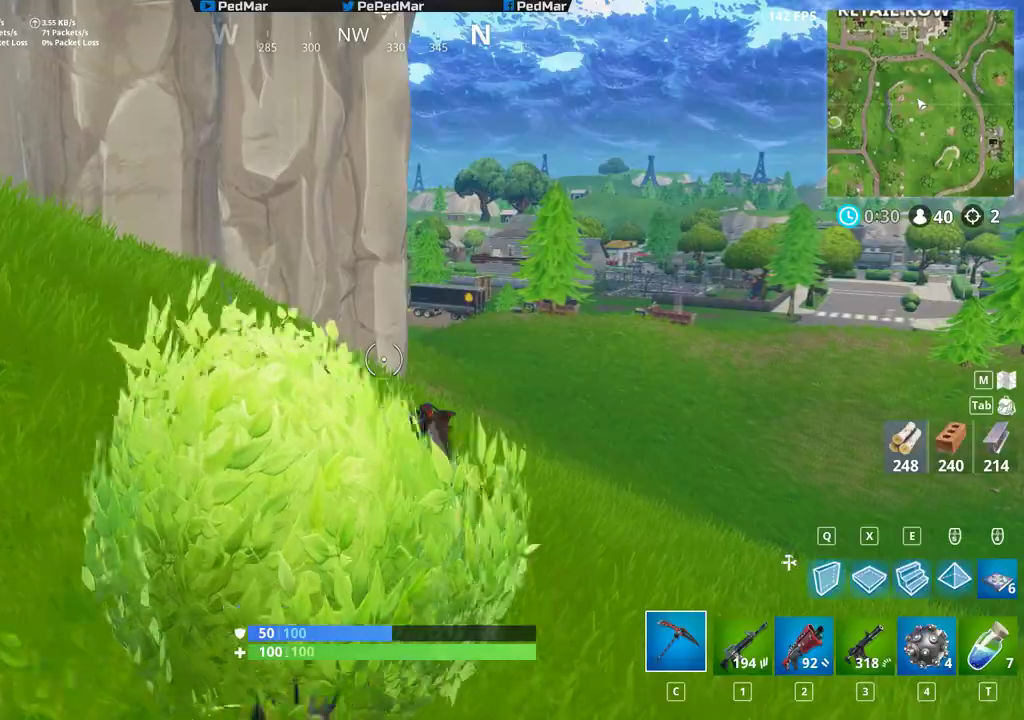
{"keys": ["shift", "w"], "mouse": [], "events": [[67, "d", "down"], [267, "d", "up"]]}
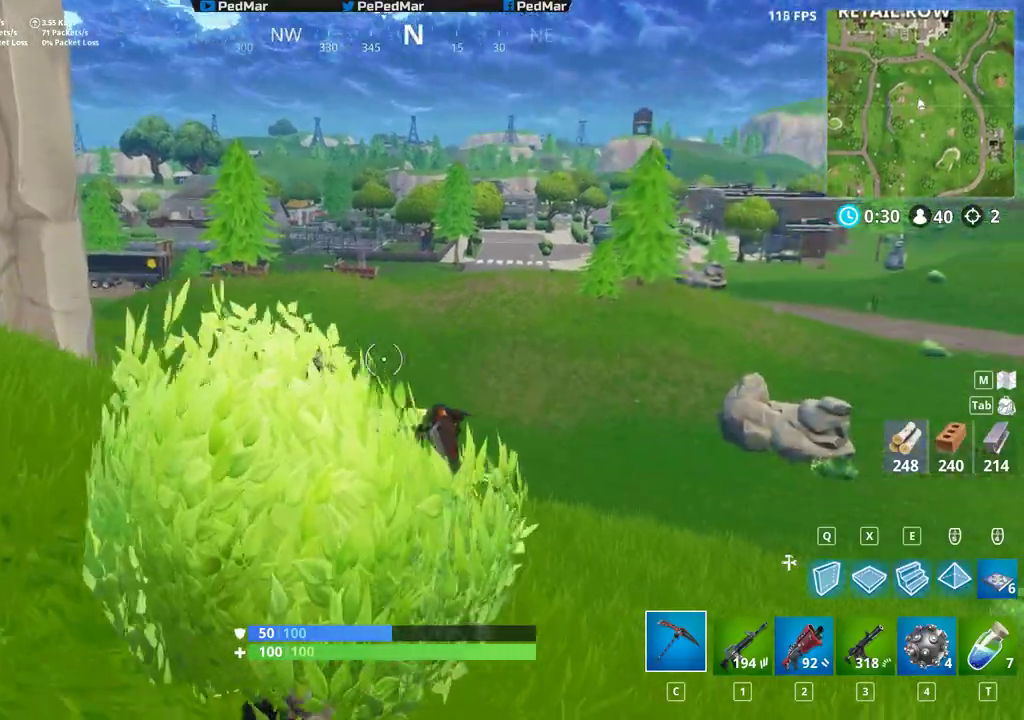
{"keys": ["shift", "w"], "mouse": [], "events": []}
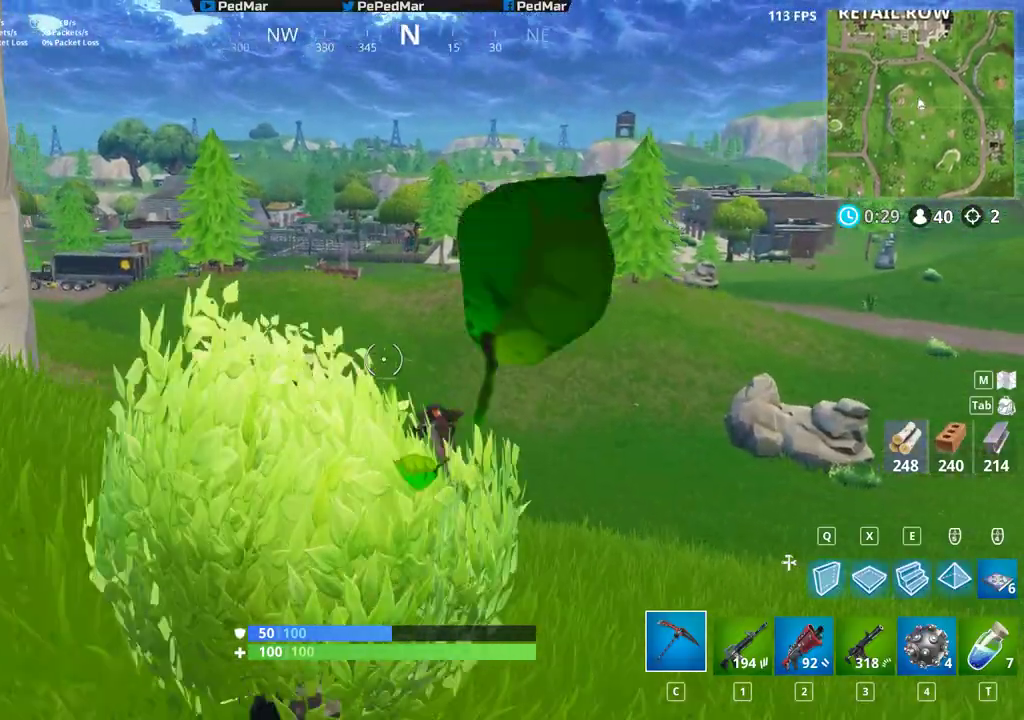
{"keys": ["shift", "w"], "mouse": [], "events": []}
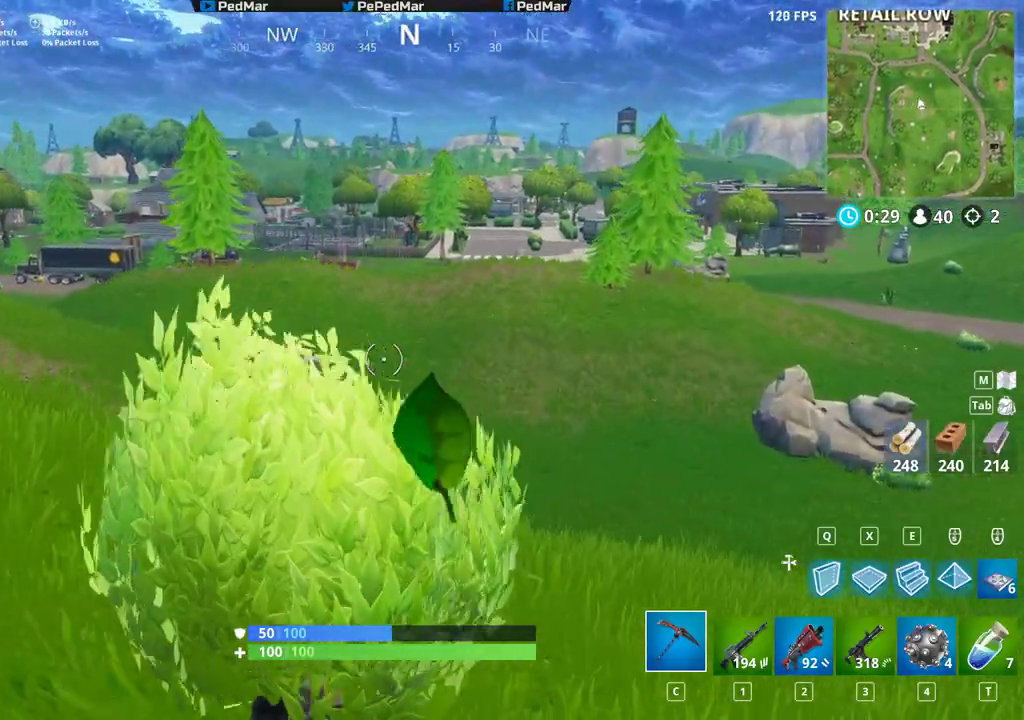
{"keys": ["shift", "w"], "mouse": [], "events": []}
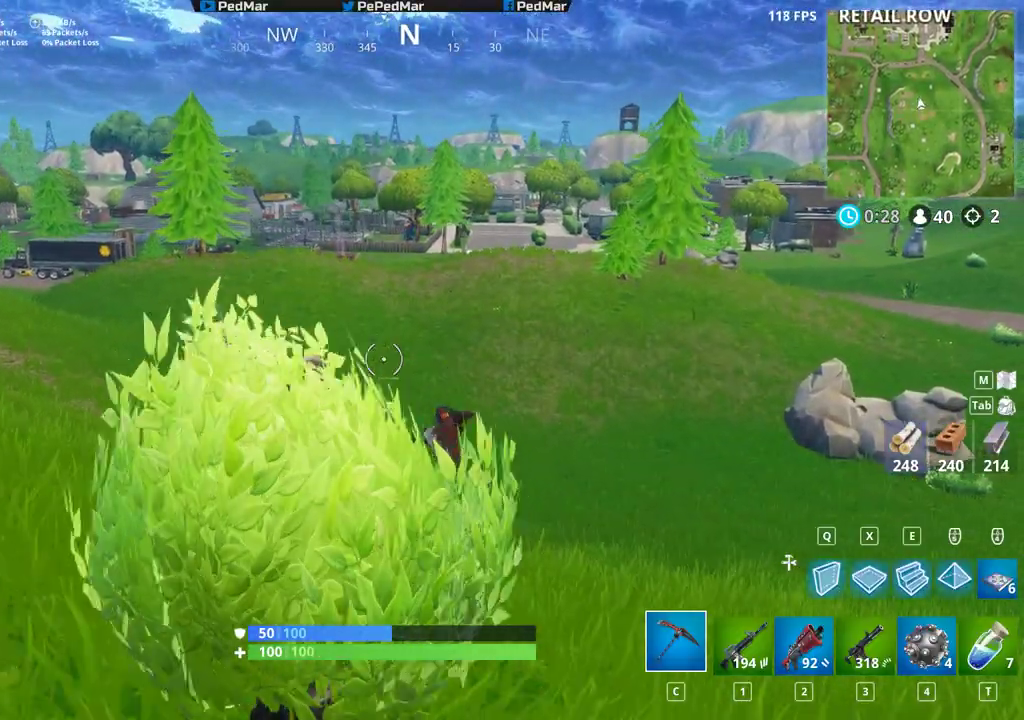
{"keys": ["d", "shift", "w"], "mouse": [], "events": [[167, "d", "down"]]}
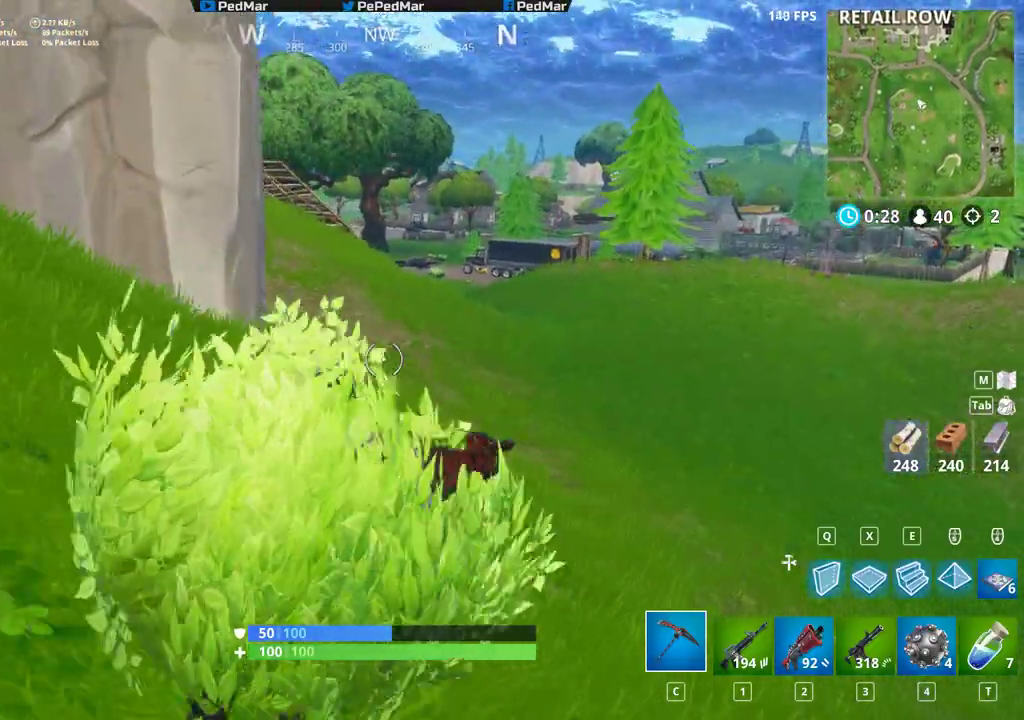
{"keys": ["d", "shift", "w"], "mouse": [], "events": []}
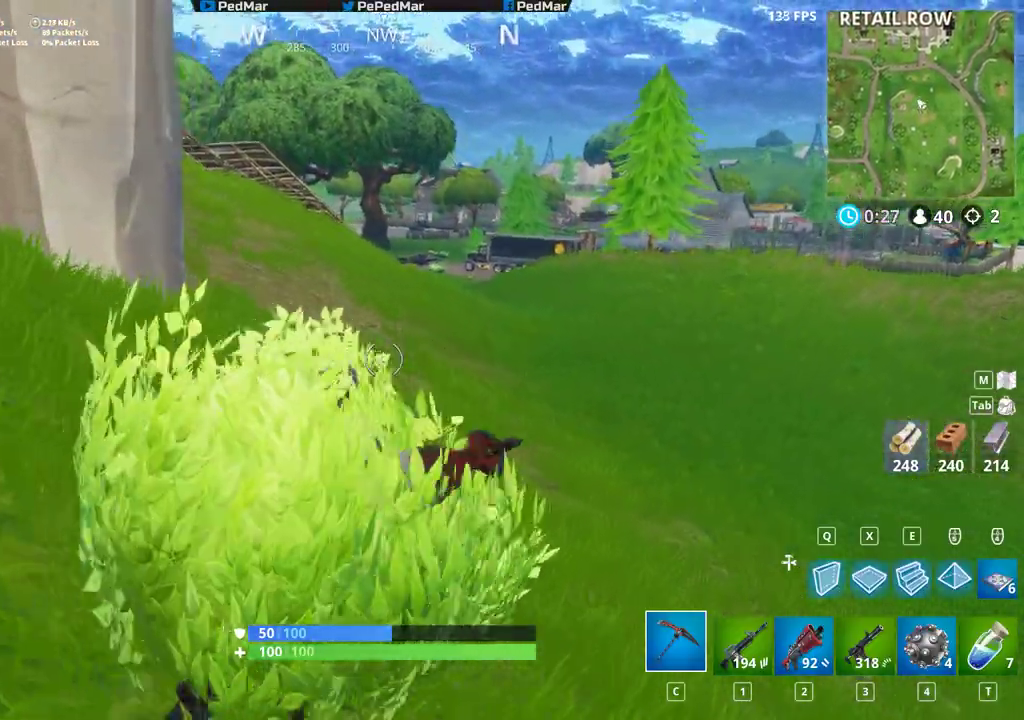
{"keys": ["d", "shift", "w"], "mouse": [], "events": []}
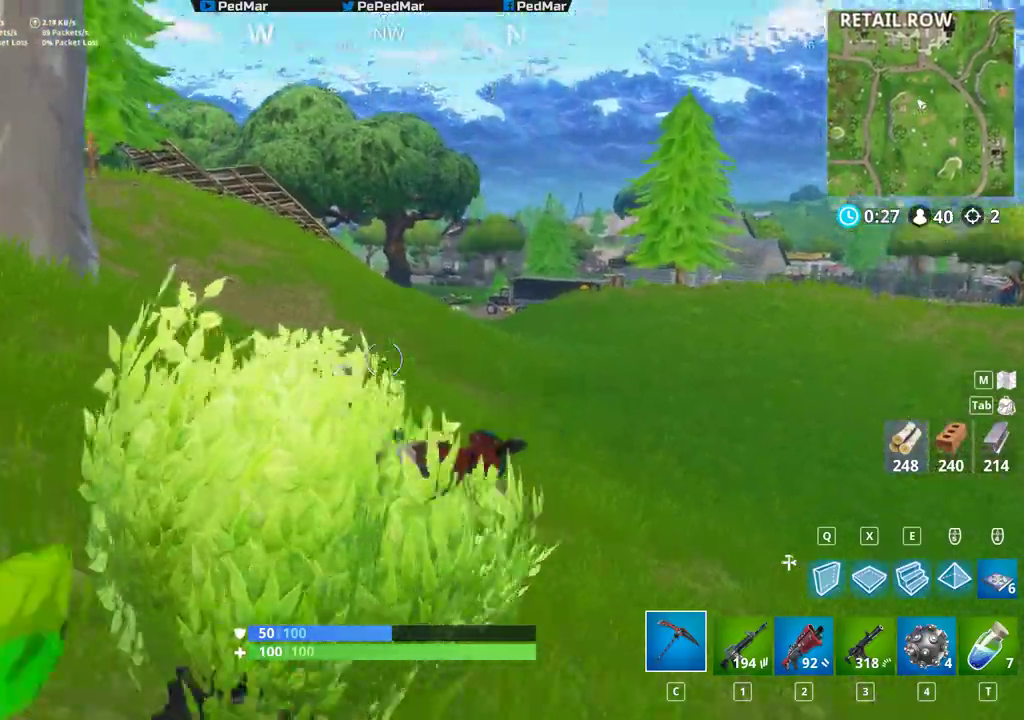
{"keys": ["d", "shift", "w"], "mouse": [], "events": []}